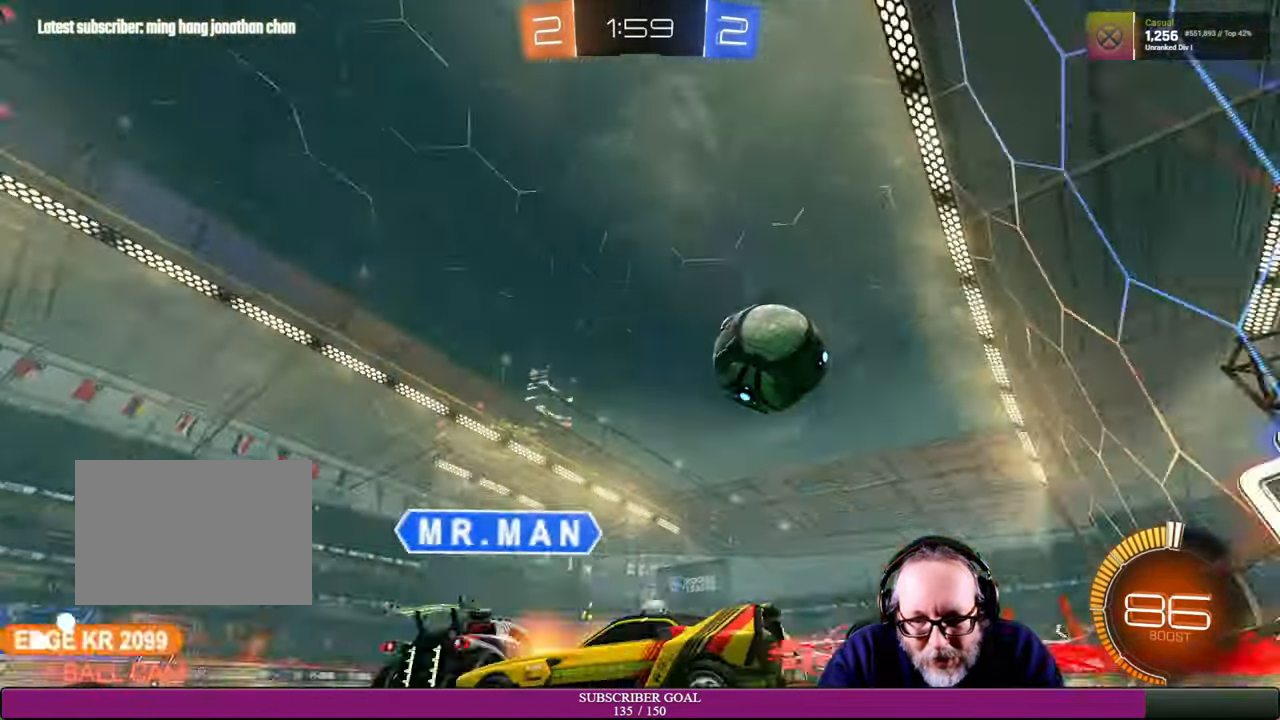
Gameplay with a controller (PlayStation layout); each line is a JSON object with the inputs held at the frame after it. "events" lists button and stick changes between this image and that frame as [ms after this image, input, new state], when the widget could be followed in between. Not read: HOME L3 R3 TOUCHPAD.
{"buttons": ["R2"], "left_stick": "right", "right_stick": "center", "events": [[33, "left_stick", "right"]]}
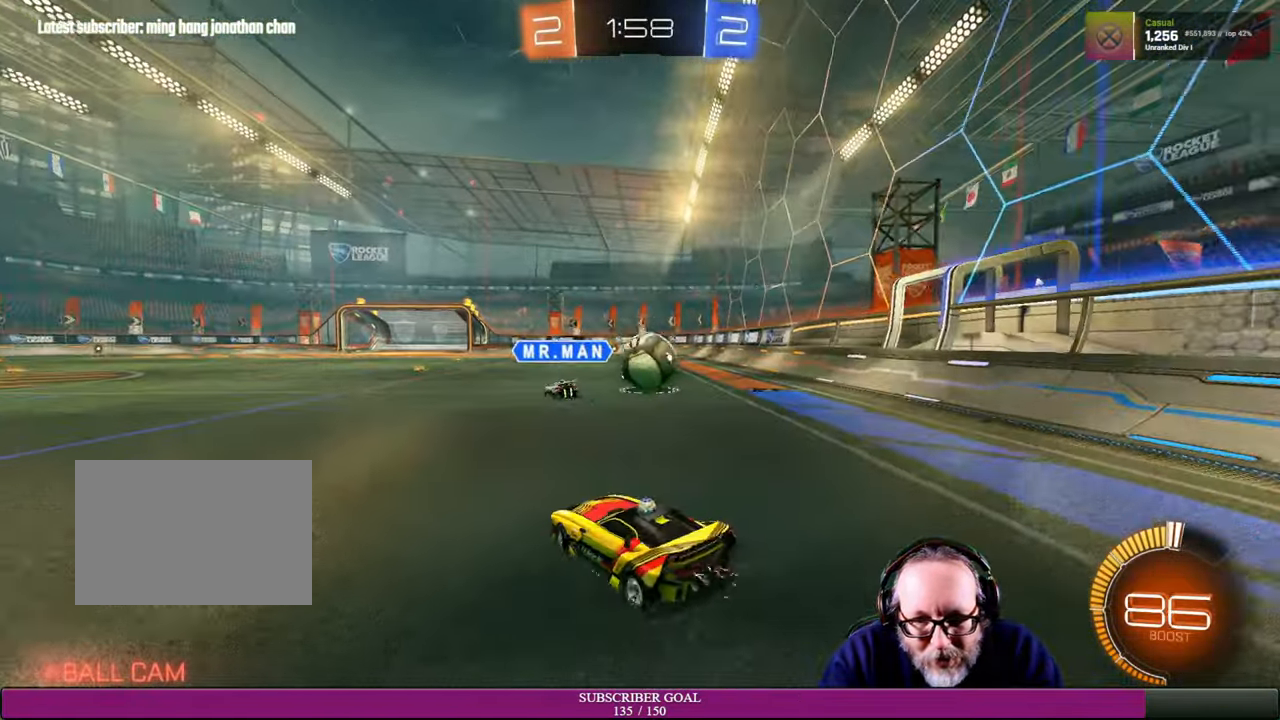
{"buttons": ["R1", "R2"], "left_stick": "center", "right_stick": "center", "events": [[150, "left_stick", "up"], [216, "R1", "down"], [216, "left_stick", "up-left"], [350, "left_stick", "center"]]}
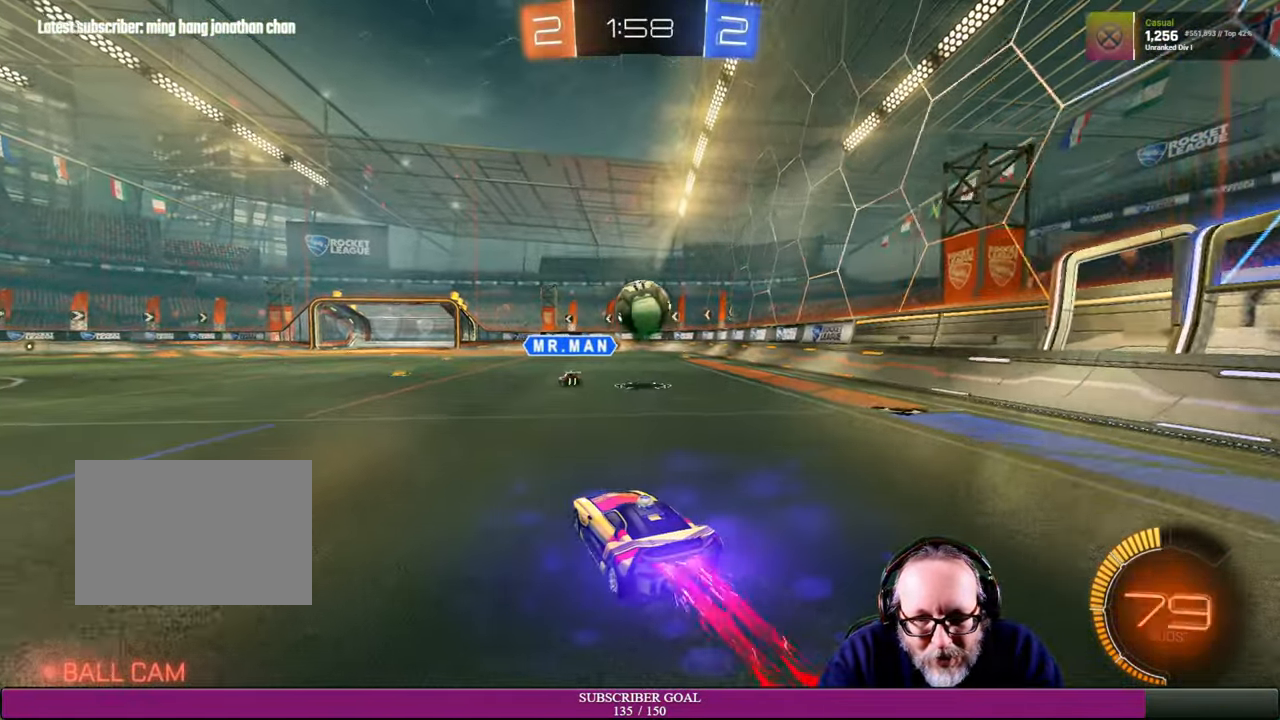
{"buttons": ["R1", "R2"], "left_stick": "right", "right_stick": "center", "events": [[83, "left_stick", "up-left"], [200, "left_stick", "center"], [250, "left_stick", "right"]]}
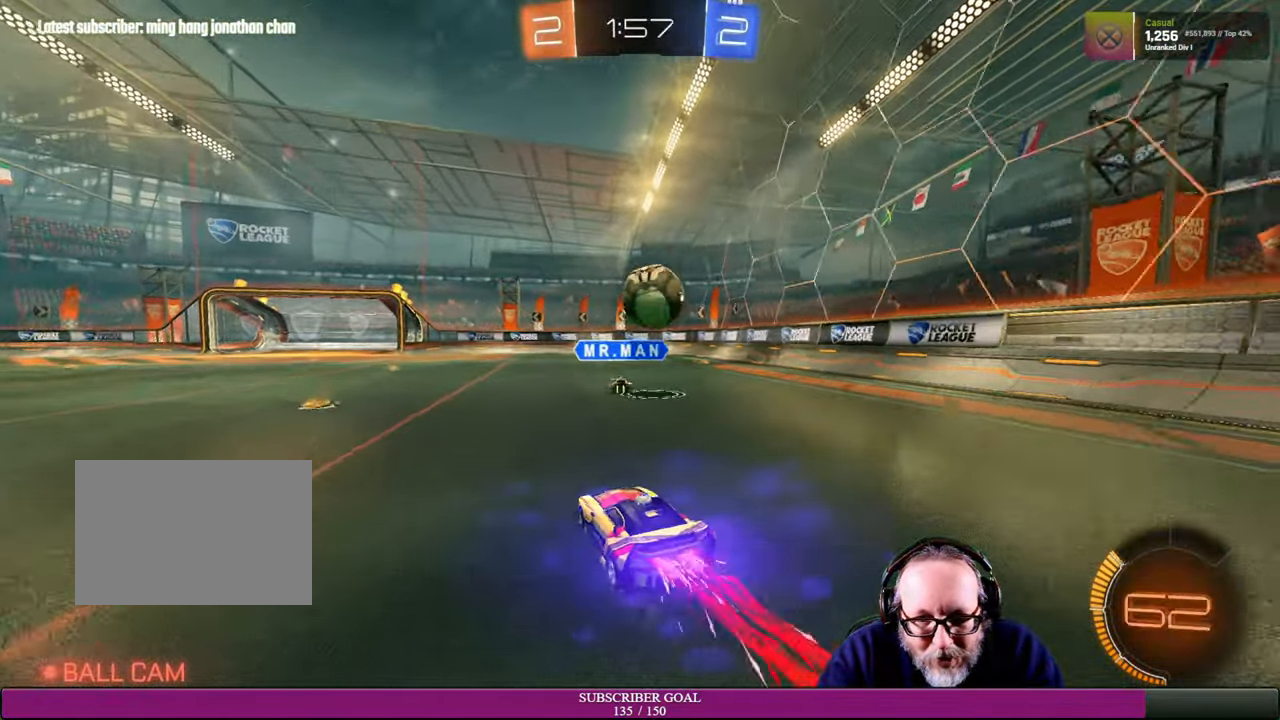
{"buttons": ["R1", "R2"], "left_stick": "center", "right_stick": "center", "events": [[33, "R1", "up"], [83, "left_stick", "center"], [316, "left_stick", "up-left"], [350, "R1", "down"], [366, "left_stick", "center"]]}
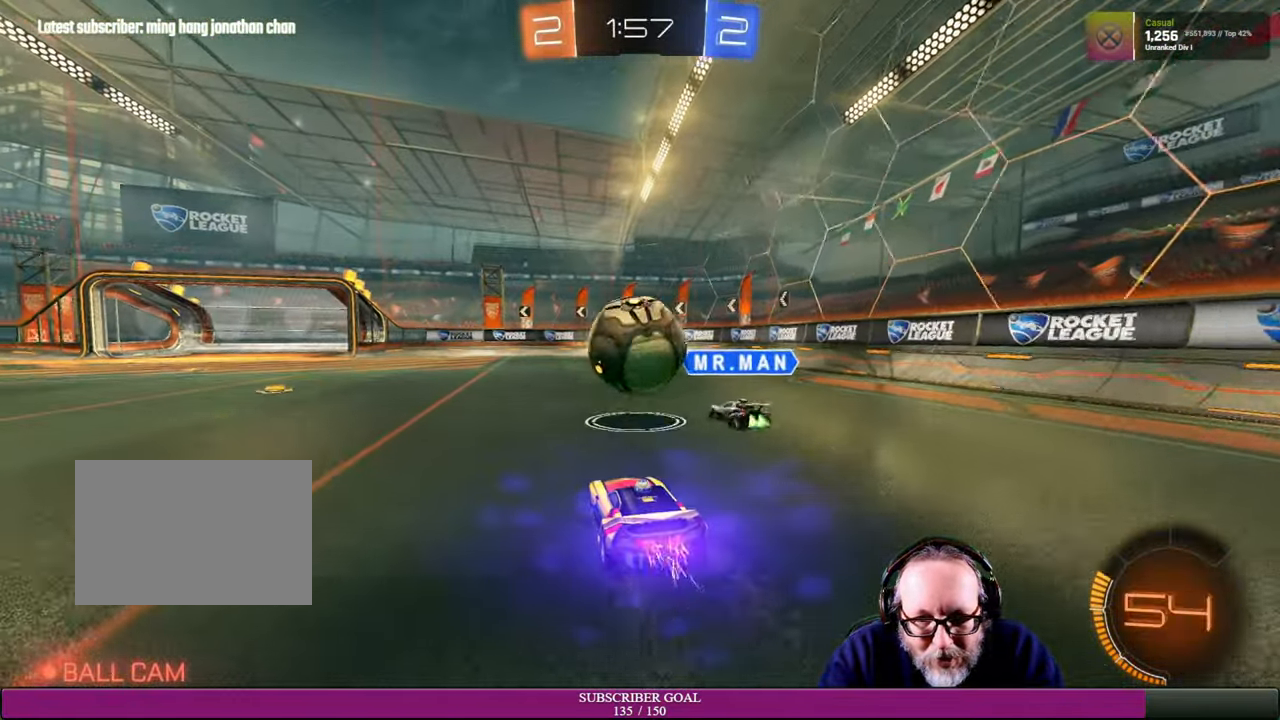
{"buttons": ["R2"], "left_stick": "left", "right_stick": "center", "events": [[66, "left_stick", "right"], [316, "left_stick", "up-left"], [450, "left_stick", "left"], [483, "R1", "up"]]}
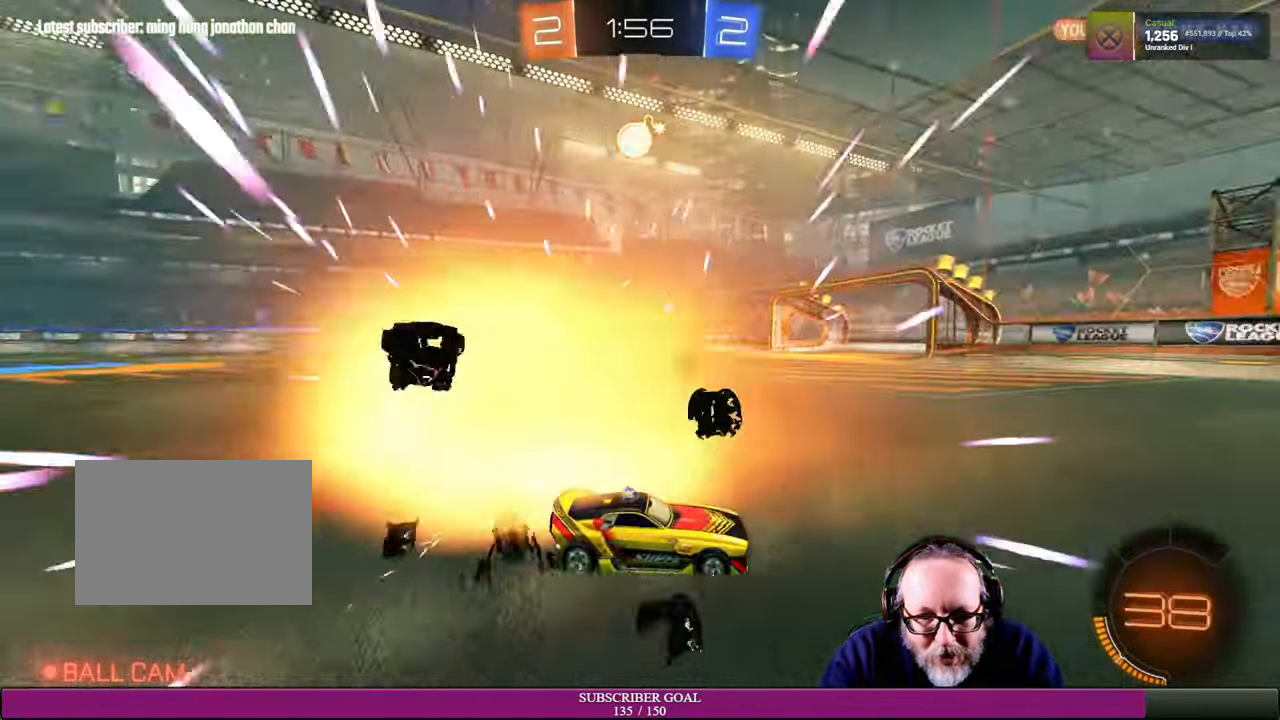
{"buttons": ["R2"], "left_stick": "left", "right_stick": "center", "events": [[100, "left_stick", "center"], [333, "left_stick", "left"]]}
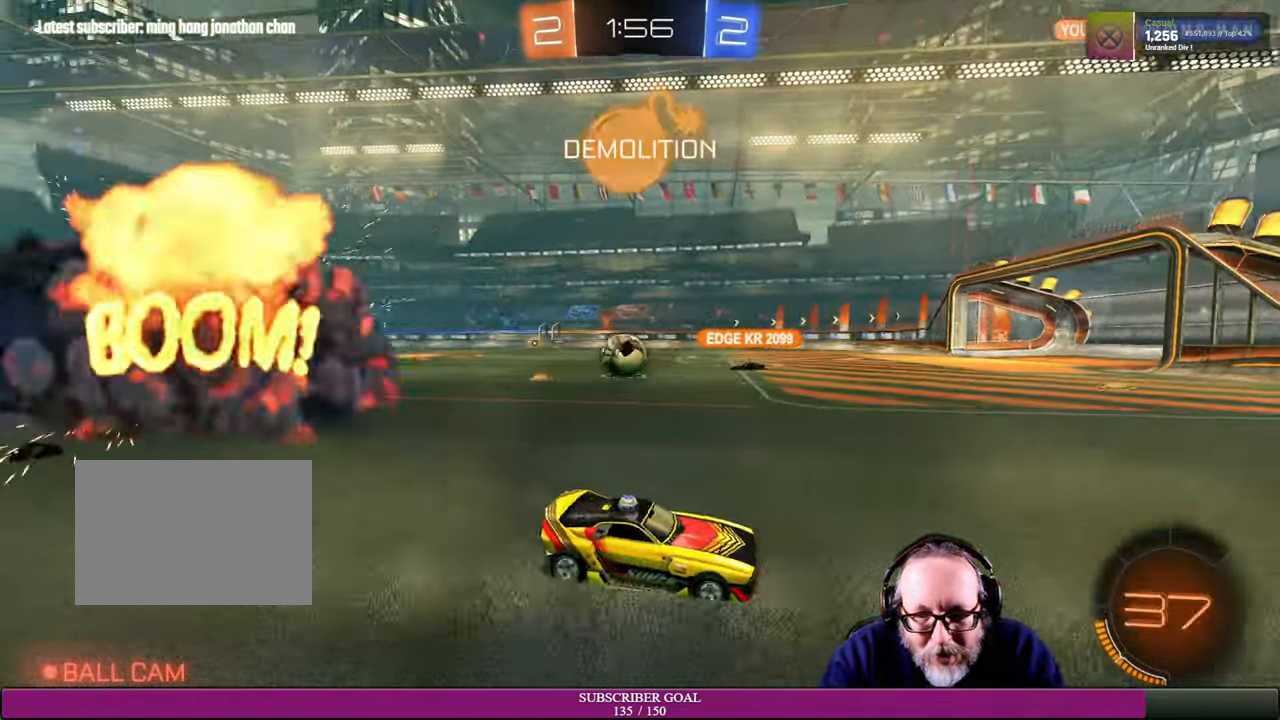
{"buttons": ["R2"], "left_stick": "center", "right_stick": "center", "events": [[16, "R2", "up"], [133, "R2", "down"], [450, "left_stick", "center"]]}
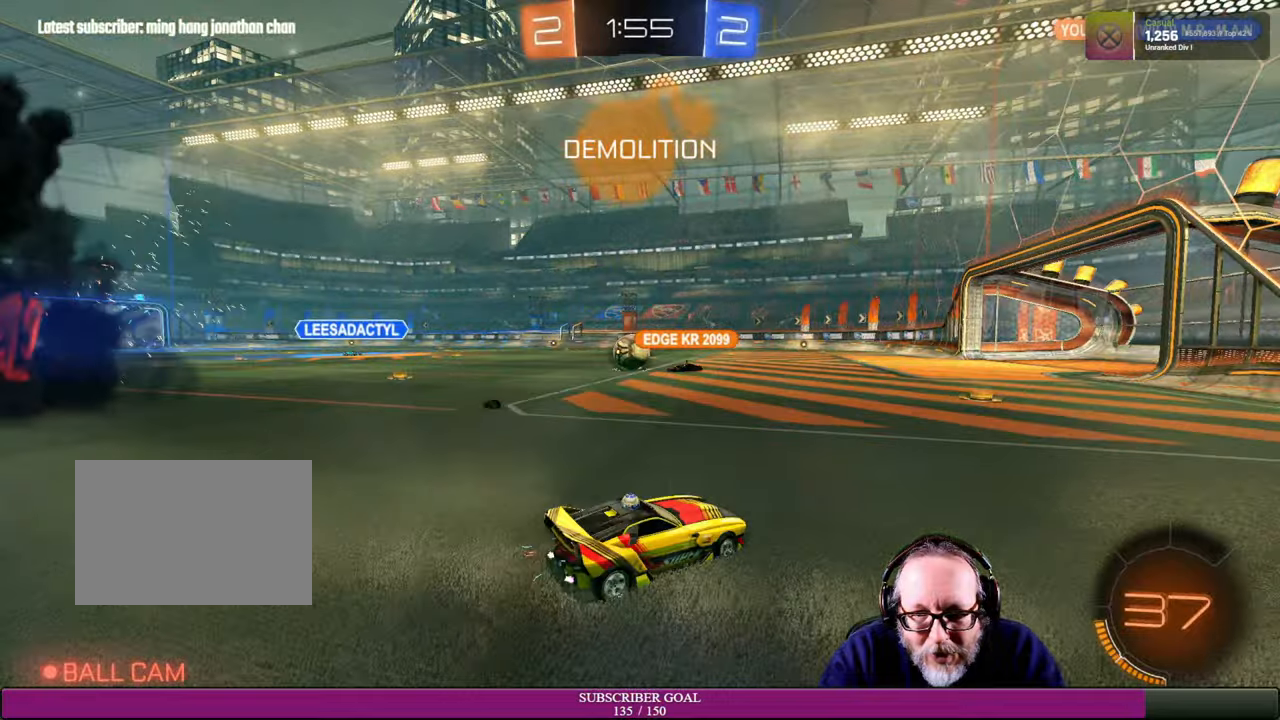
{"buttons": ["R2"], "left_stick": "center", "right_stick": "center", "events": [[150, "left_stick", "left"], [500, "left_stick", "center"]]}
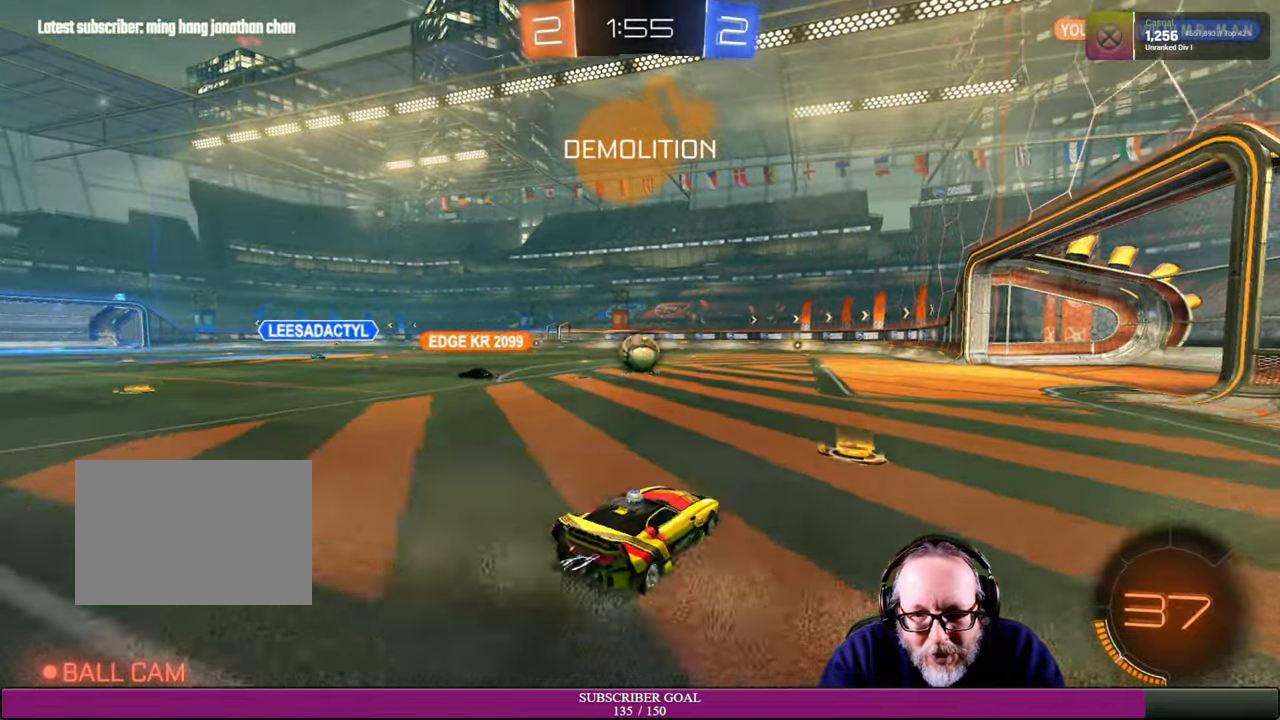
{"buttons": ["R2"], "left_stick": "center", "right_stick": "center", "events": [[34, "R1", "down"], [250, "left_stick", "right"], [367, "R1", "up"], [400, "left_stick", "center"]]}
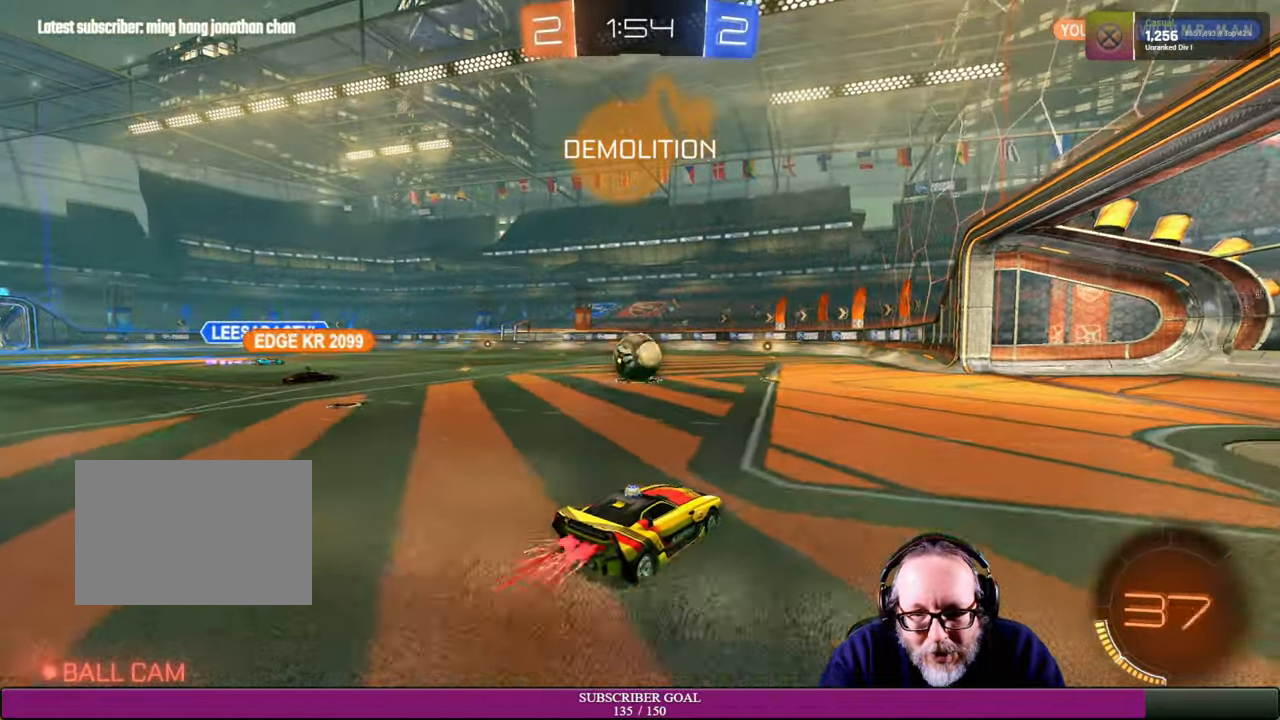
{"buttons": ["R2"], "left_stick": "left", "right_stick": "center", "events": [[384, "left_stick", "left"]]}
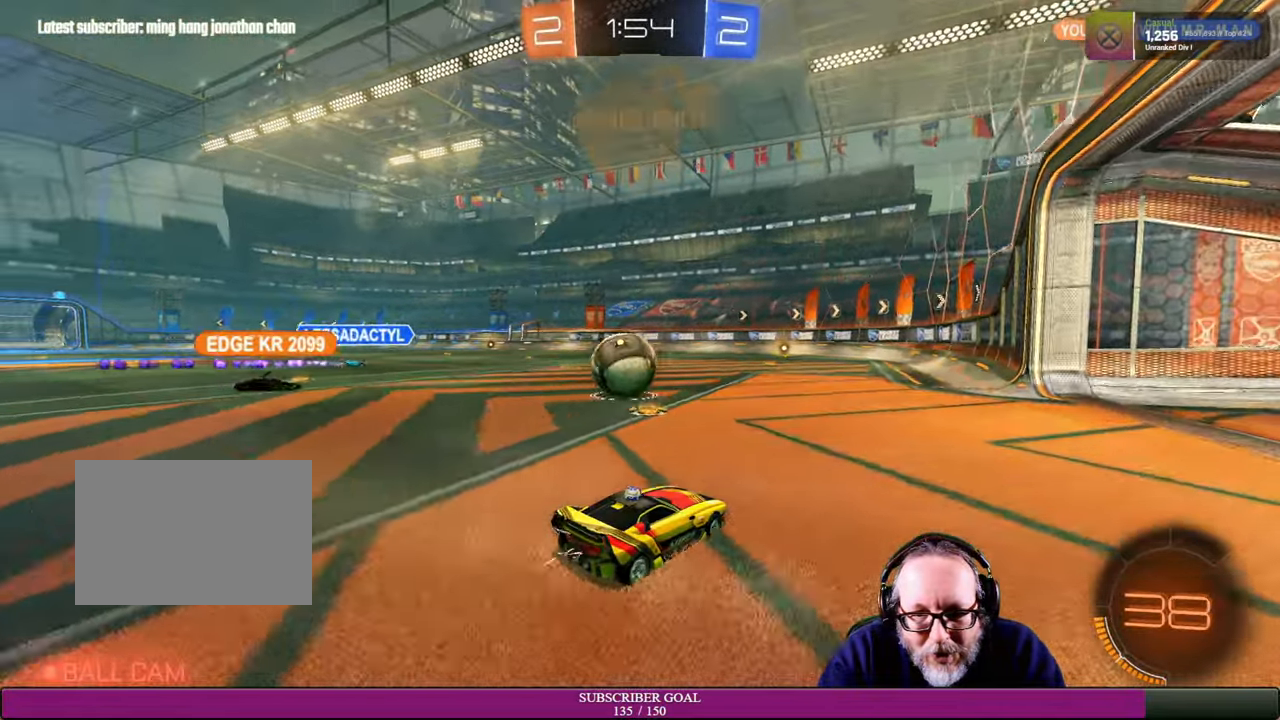
{"buttons": ["R1", "R2"], "left_stick": "center", "right_stick": "center", "events": [[217, "R1", "down"], [217, "left_stick", "center"]]}
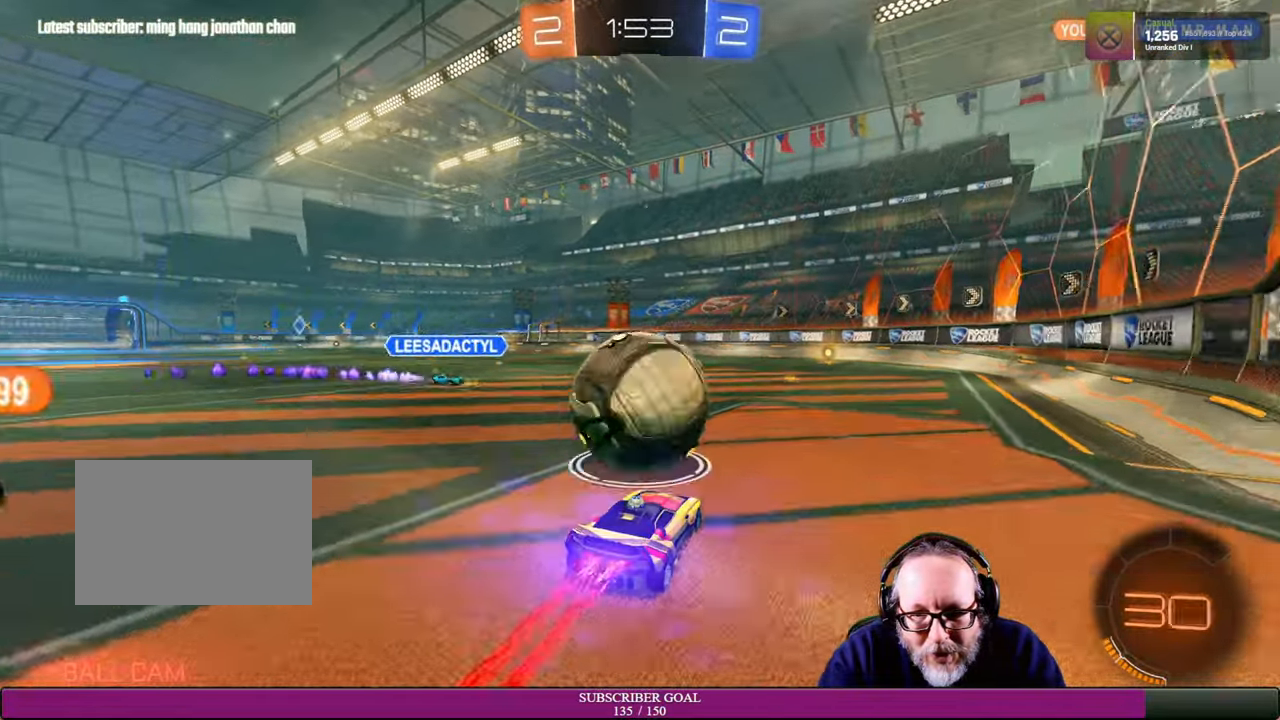
{"buttons": [], "left_stick": "left", "right_stick": "center", "events": [[17, "left_stick", "right"], [150, "R1", "up"], [317, "left_stick", "center"], [400, "left_stick", "left"], [417, "R2", "up"]]}
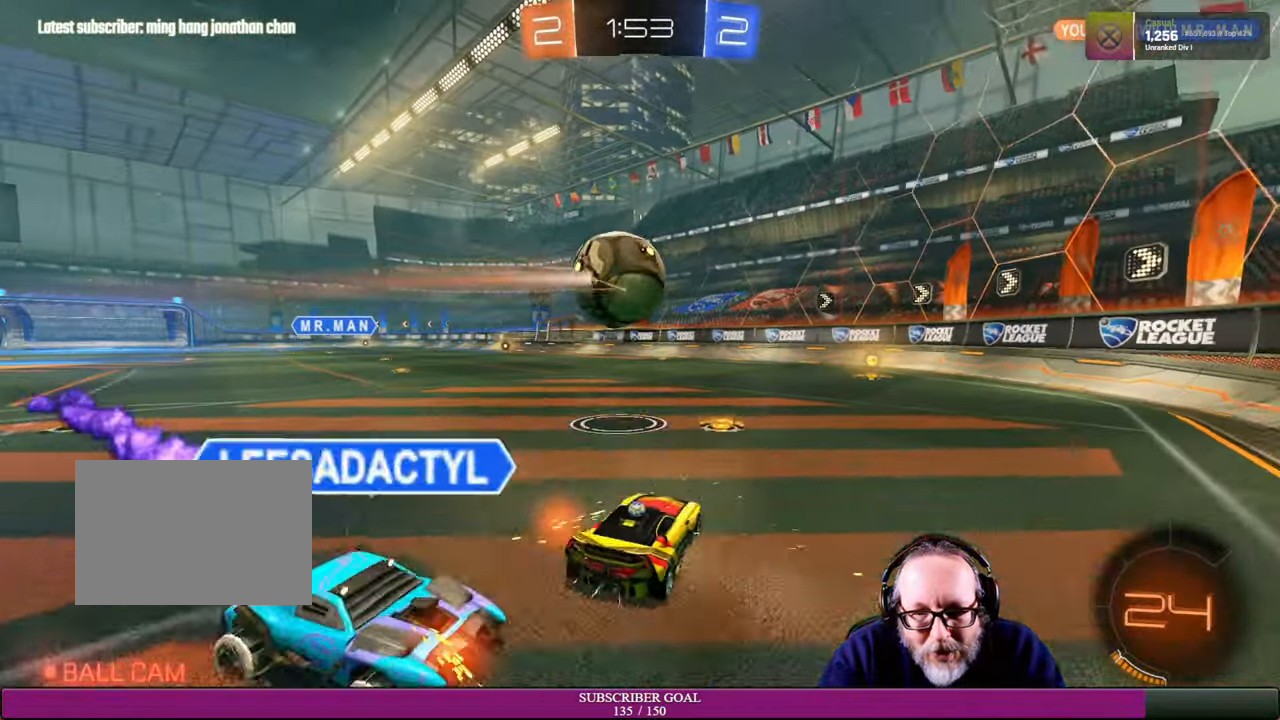
{"buttons": [], "left_stick": "center", "right_stick": "center", "events": [[34, "left_stick", "center"]]}
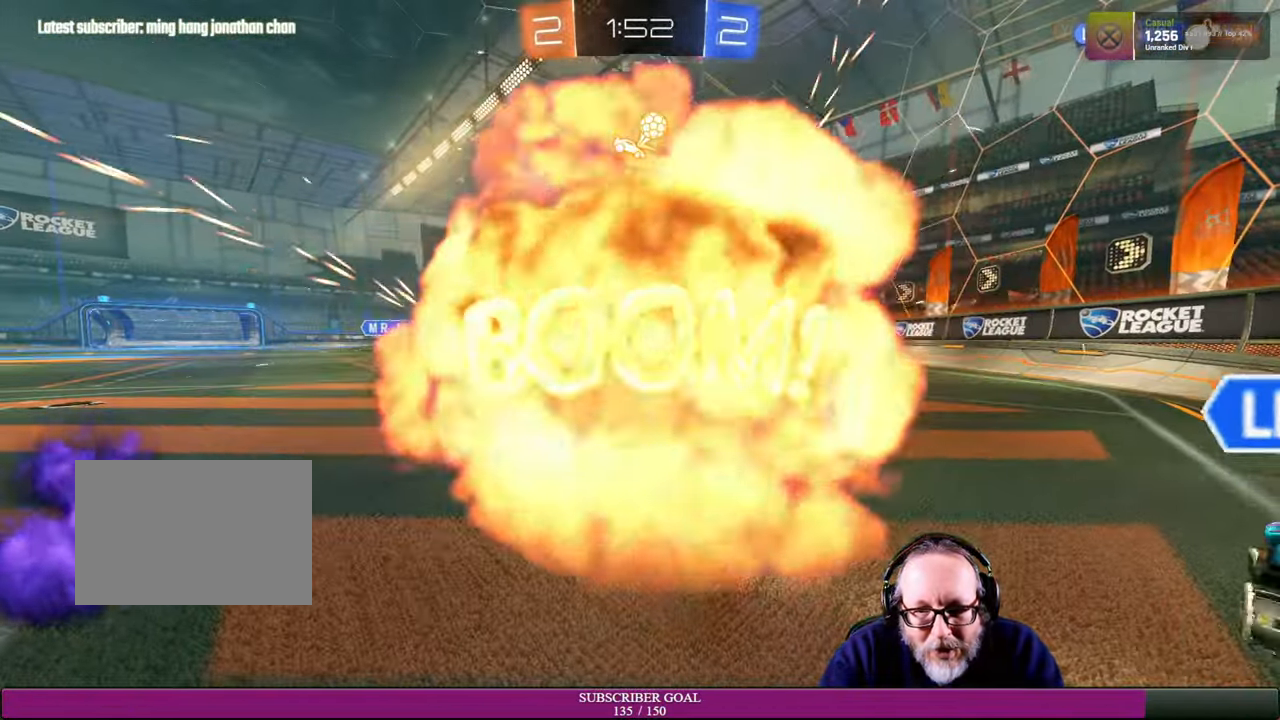
{"buttons": [], "left_stick": "center", "right_stick": "center", "events": [[34, "left_stick", "down-right"], [150, "left_stick", "center"]]}
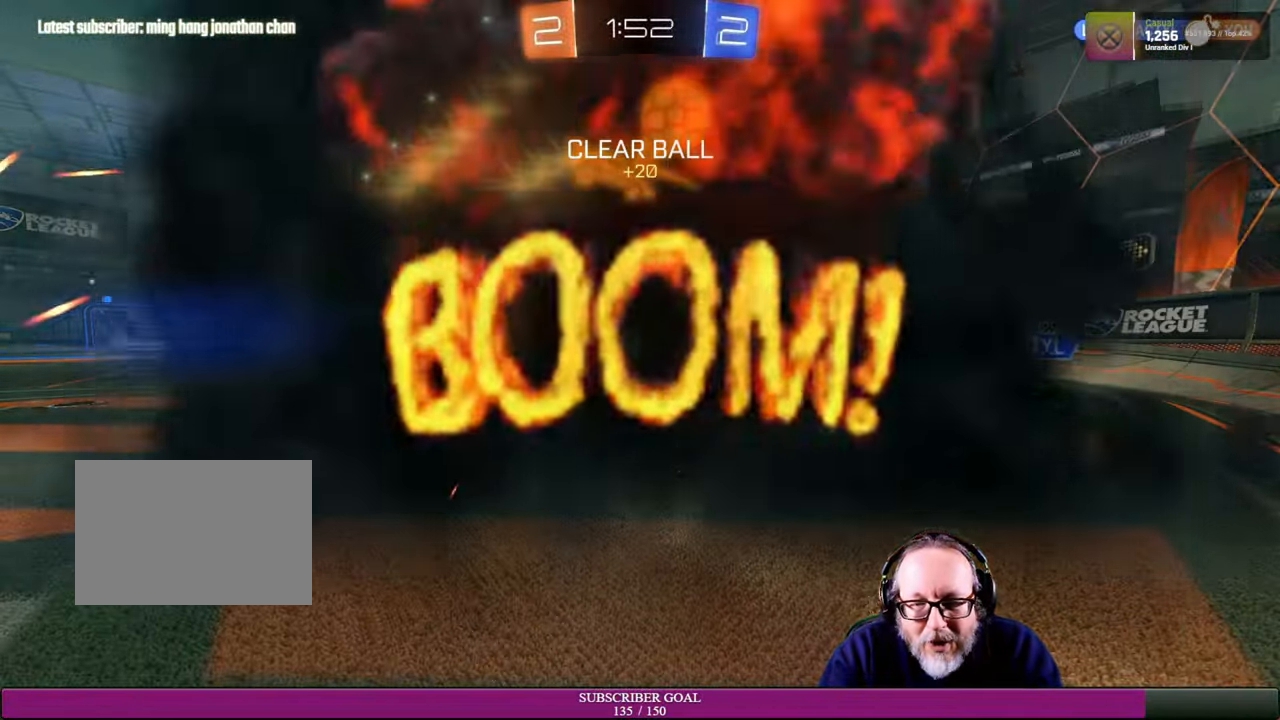
{"buttons": [], "left_stick": "center", "right_stick": "center", "events": []}
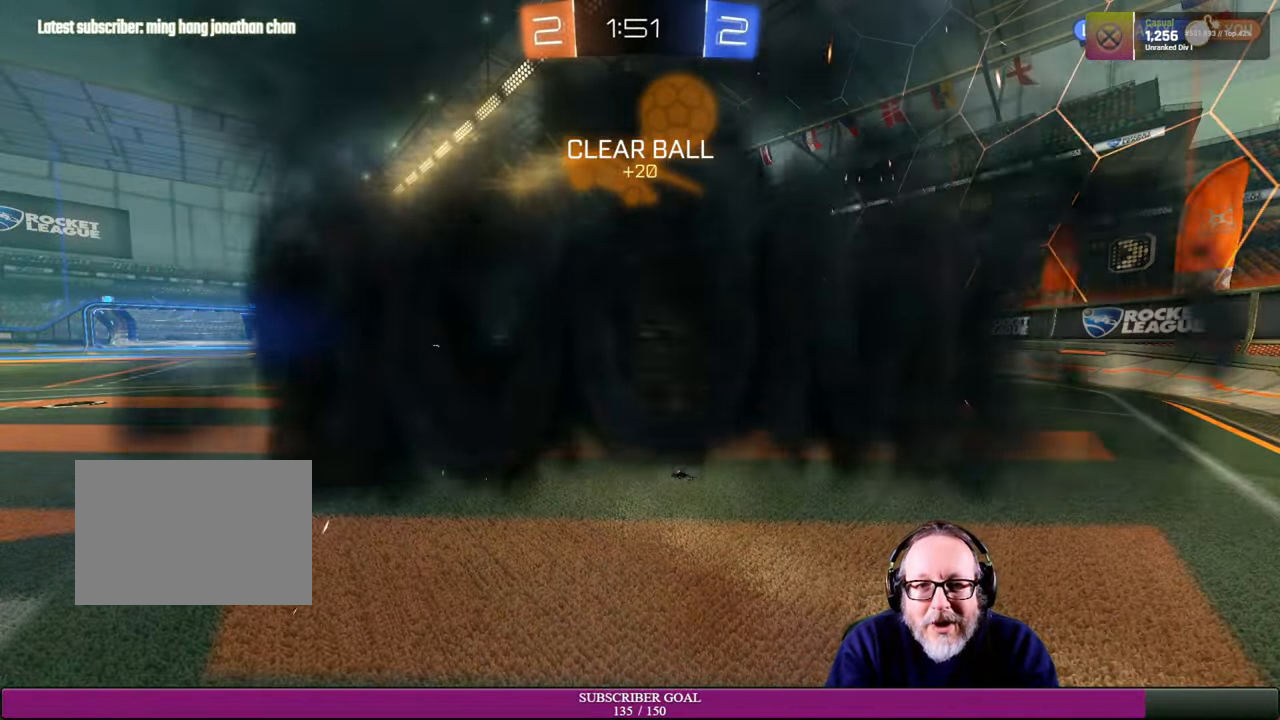
{"buttons": [], "left_stick": "center", "right_stick": "center", "events": []}
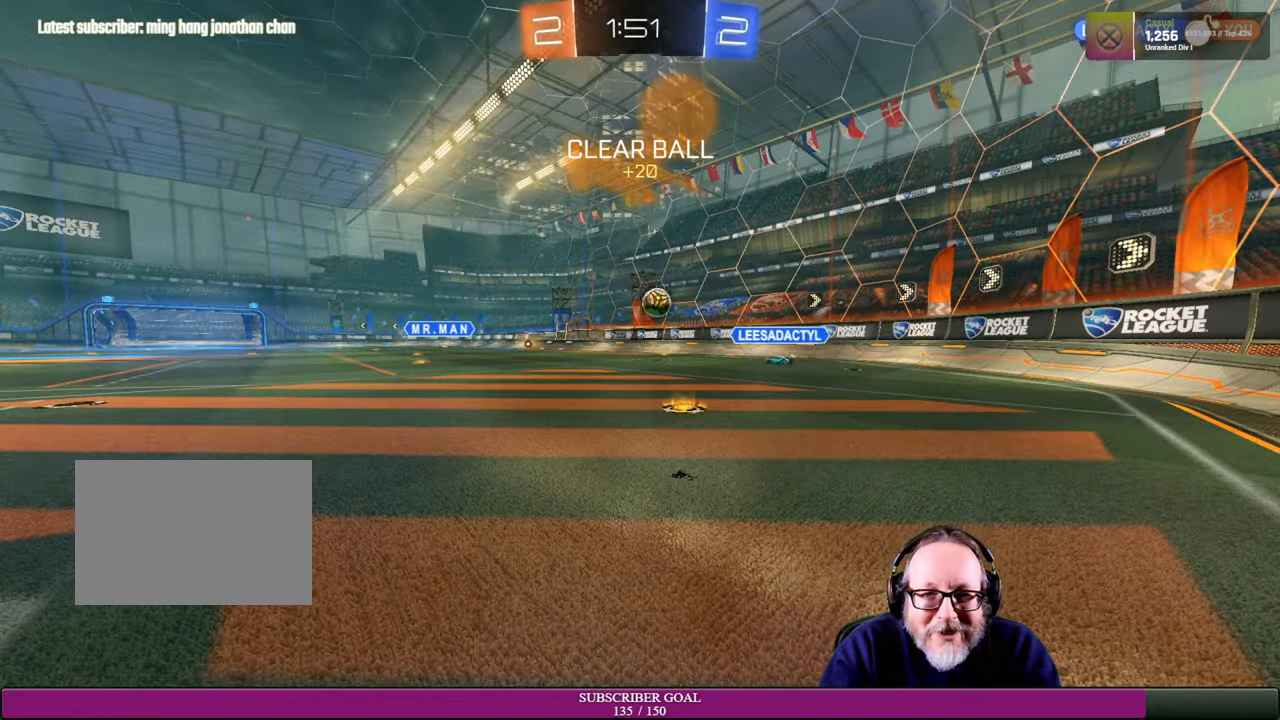
{"buttons": [], "left_stick": "center", "right_stick": "center", "events": []}
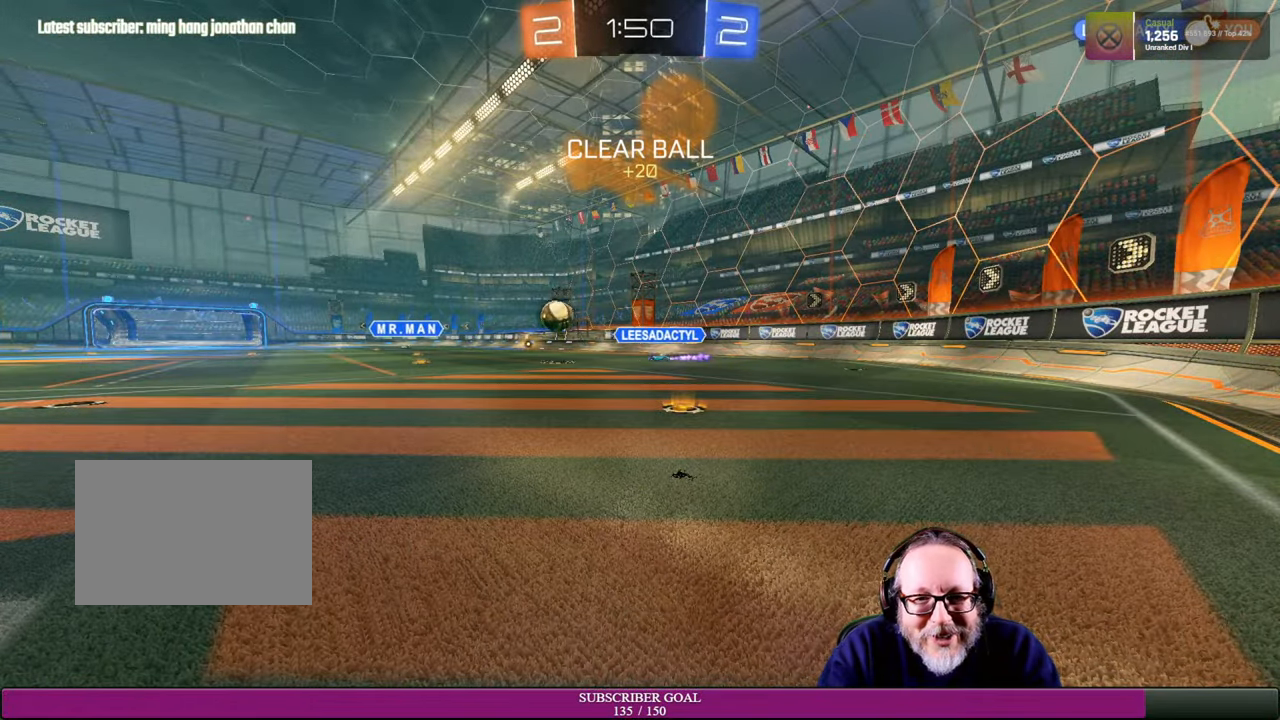
{"buttons": [], "left_stick": "center", "right_stick": "center", "events": []}
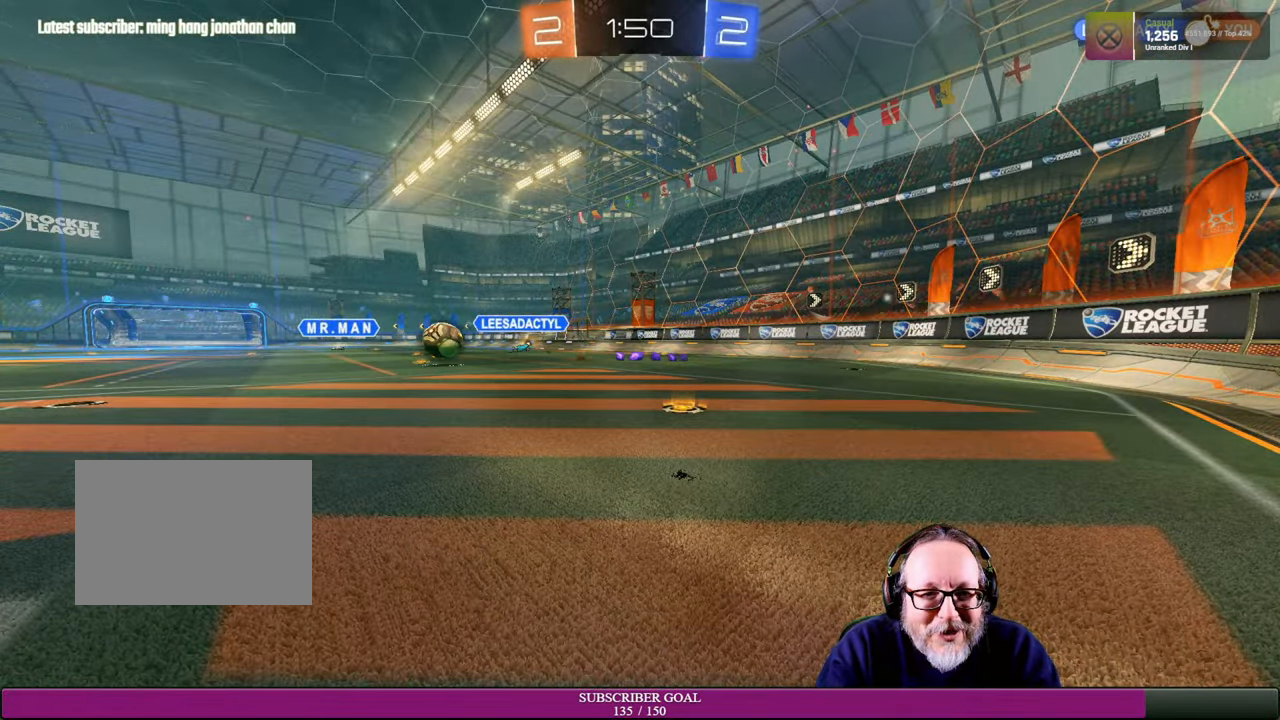
{"buttons": [], "left_stick": "center", "right_stick": "center", "events": []}
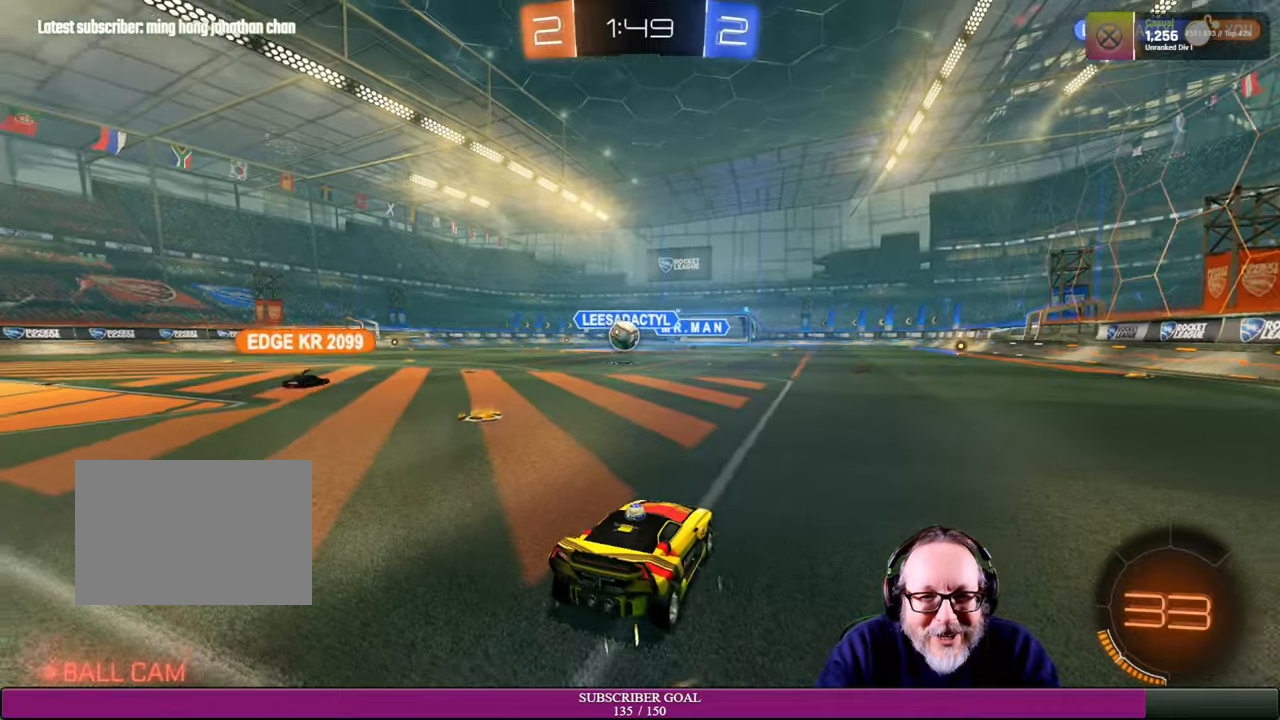
{"buttons": ["R2"], "left_stick": "left", "right_stick": "center", "events": [[66, "R2", "down"], [283, "left_stick", "left"]]}
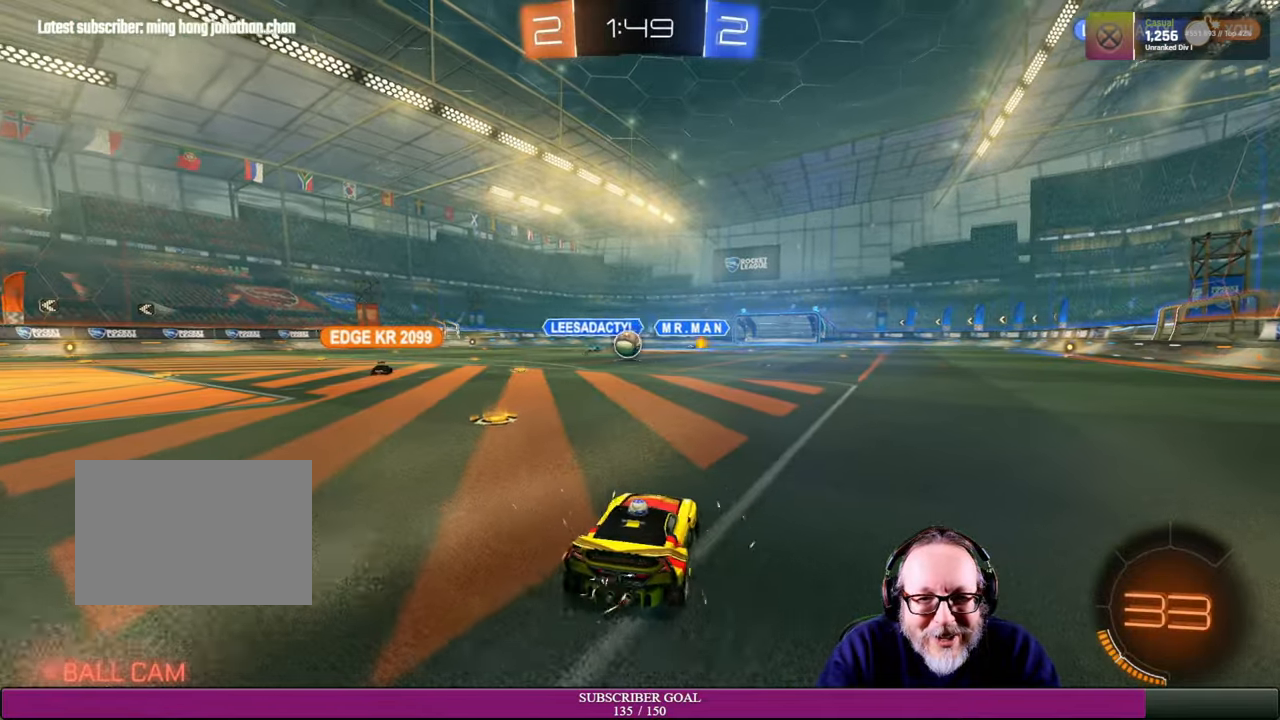
{"buttons": ["R2"], "left_stick": "up-left", "right_stick": "center", "events": [[300, "left_stick", "center"], [400, "left_stick", "up-left"]]}